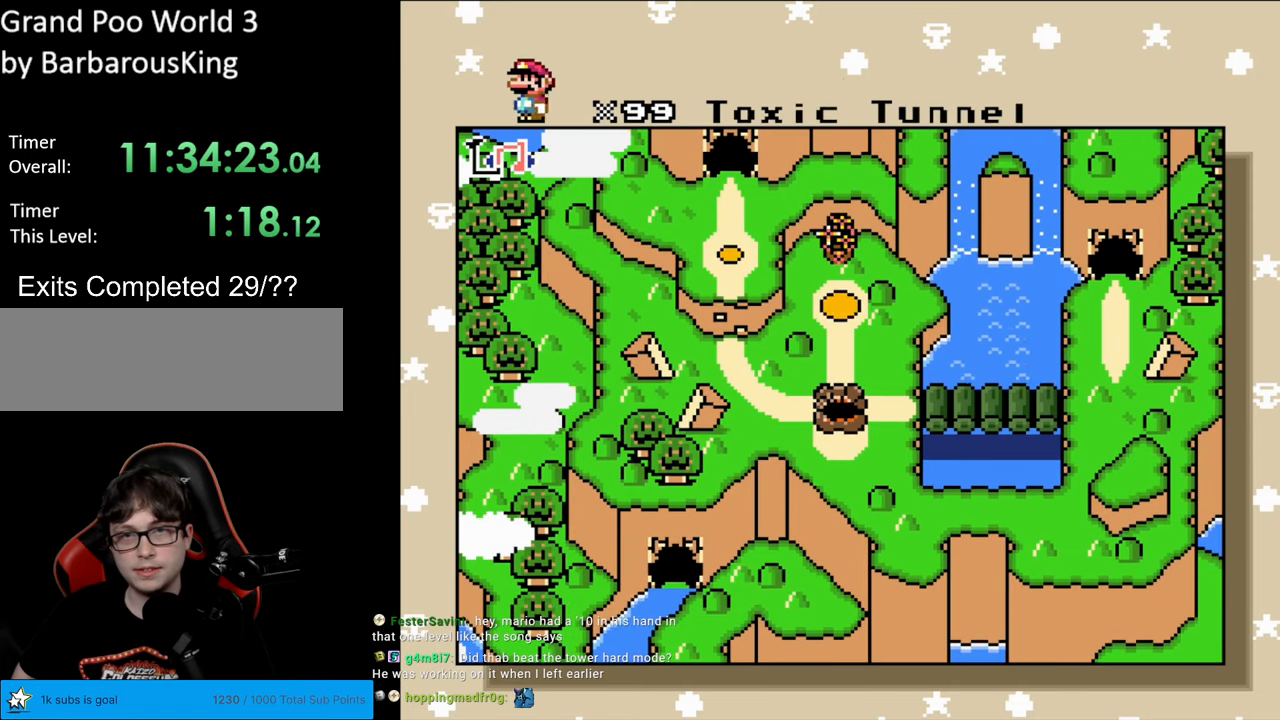
Gameplay with a controller (Nintendo layout); each line is a JSON object with the inputs held at the frame after it. "events" lists button and stick changes between this image and that frame as [ms after this image, input, new state], when the widget could be followed in between. Not read: L3 R3.
{"buttons": ["DPAD_RIGHT"], "events": [[283, "DPAD_RIGHT", "down"]]}
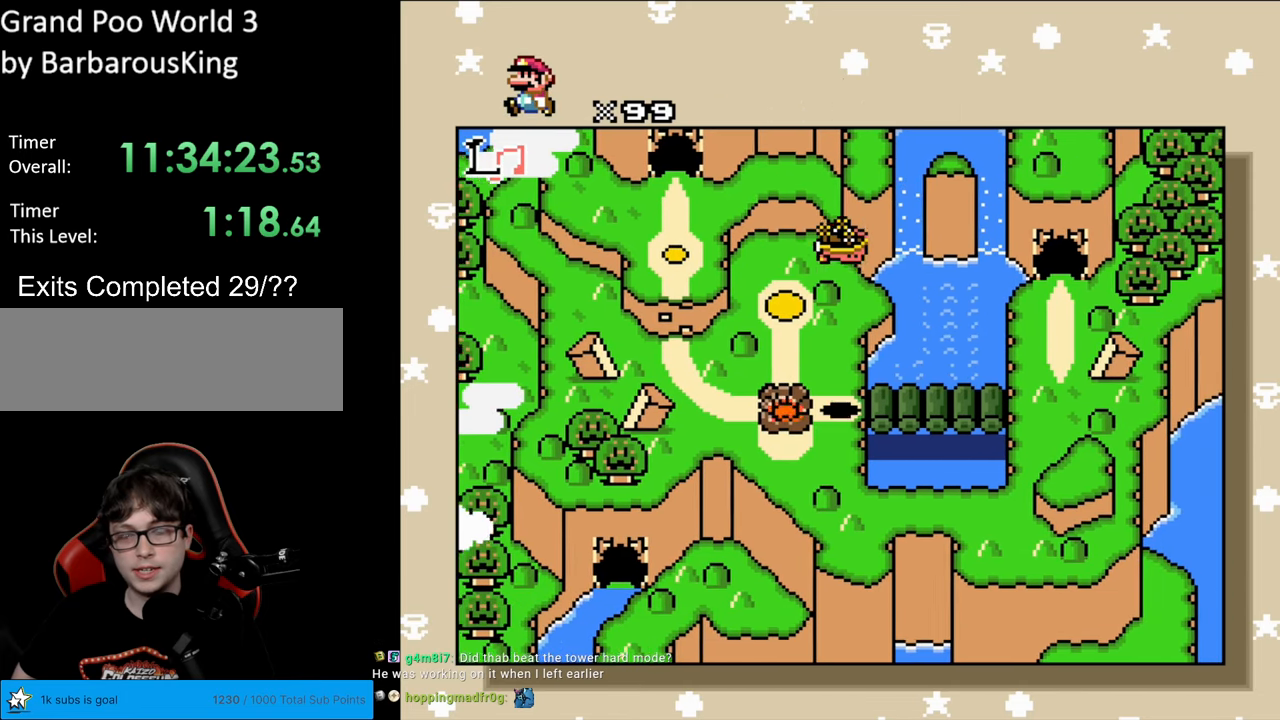
{"buttons": ["DPAD_RIGHT"], "events": []}
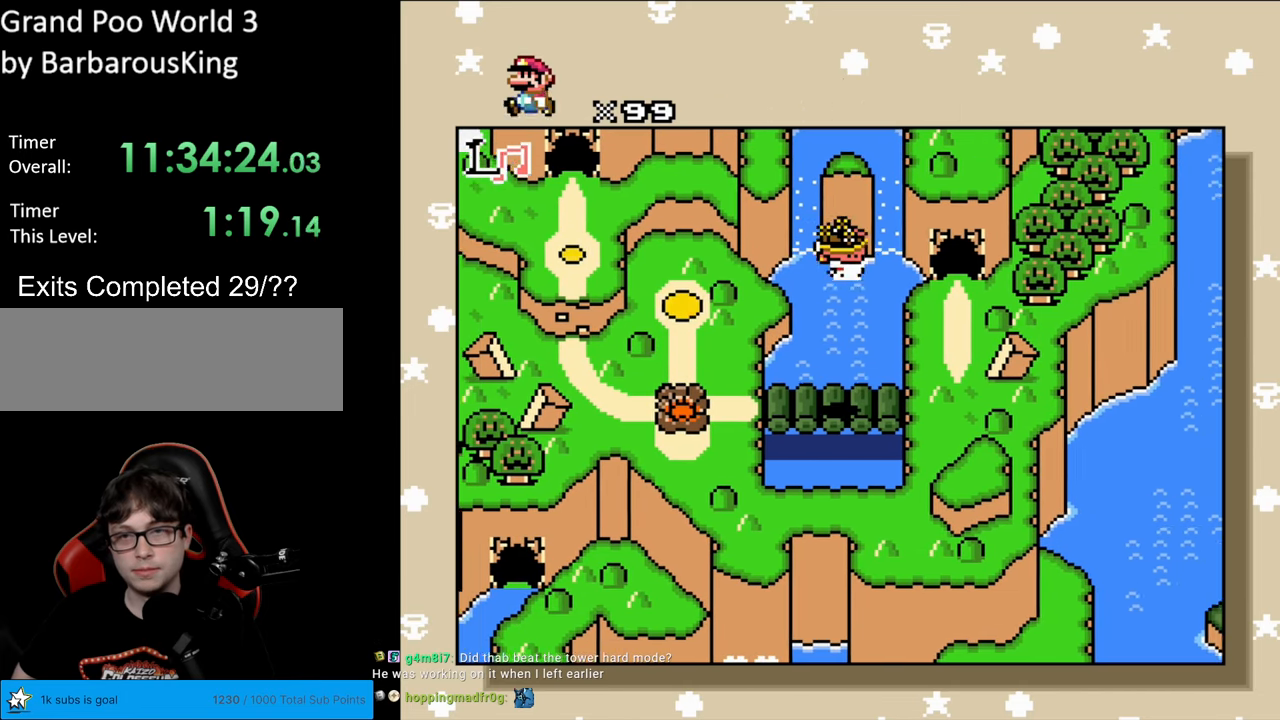
{"buttons": [], "events": [[433, "DPAD_RIGHT", "up"]]}
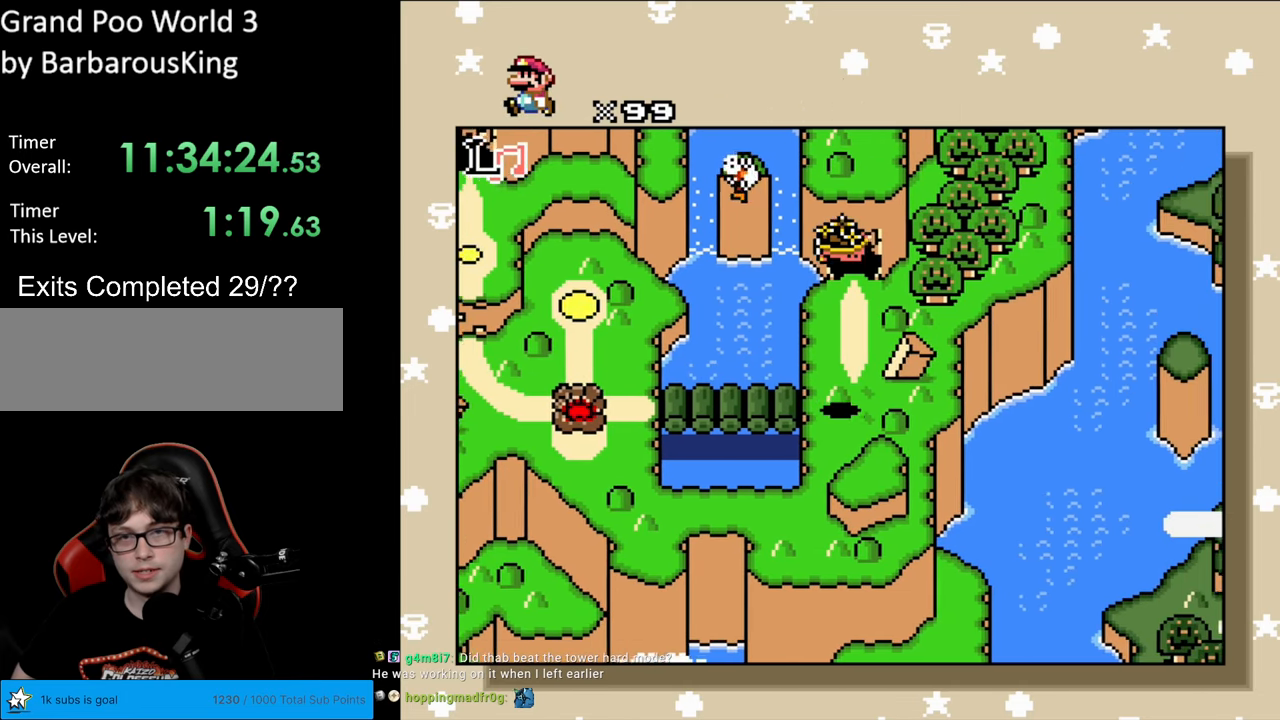
{"buttons": ["DPAD_UP"], "events": [[83, "DPAD_UP", "down"]]}
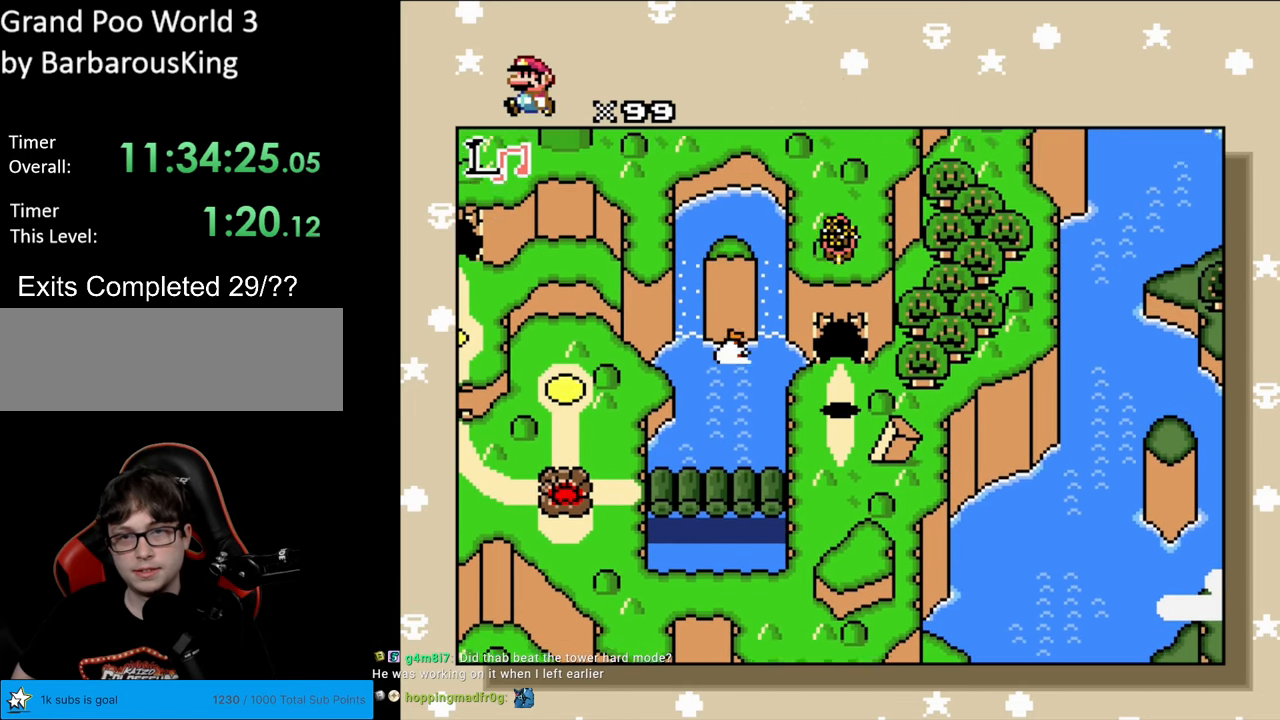
{"buttons": ["DPAD_UP"], "events": []}
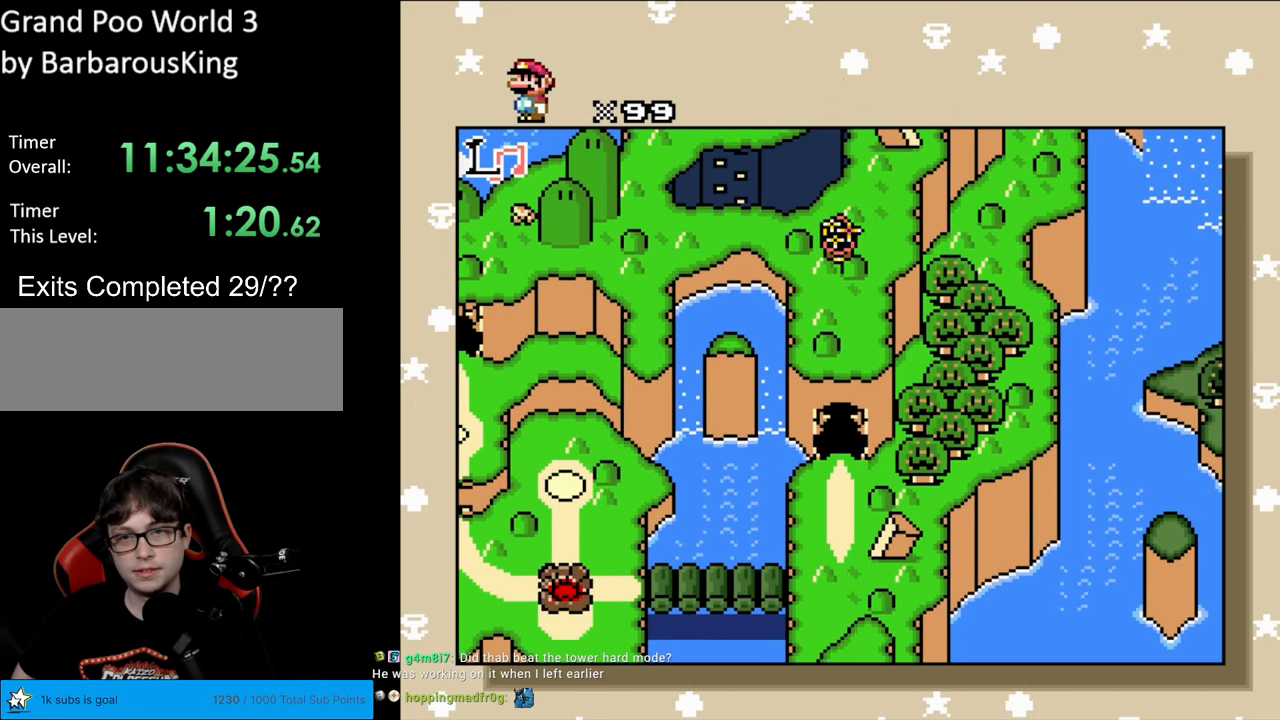
{"buttons": ["DPAD_UP"], "events": [[283, "DPAD_UP", "up"], [483, "DPAD_UP", "down"]]}
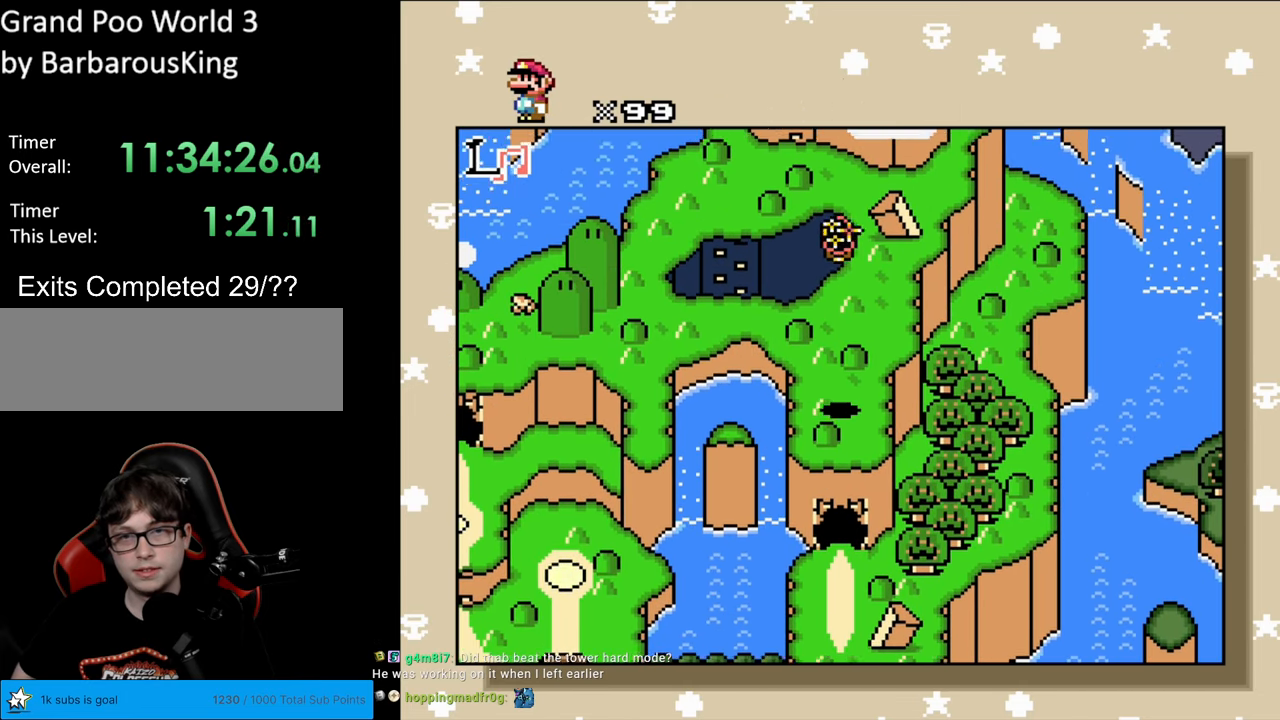
{"buttons": ["DPAD_UP"], "events": []}
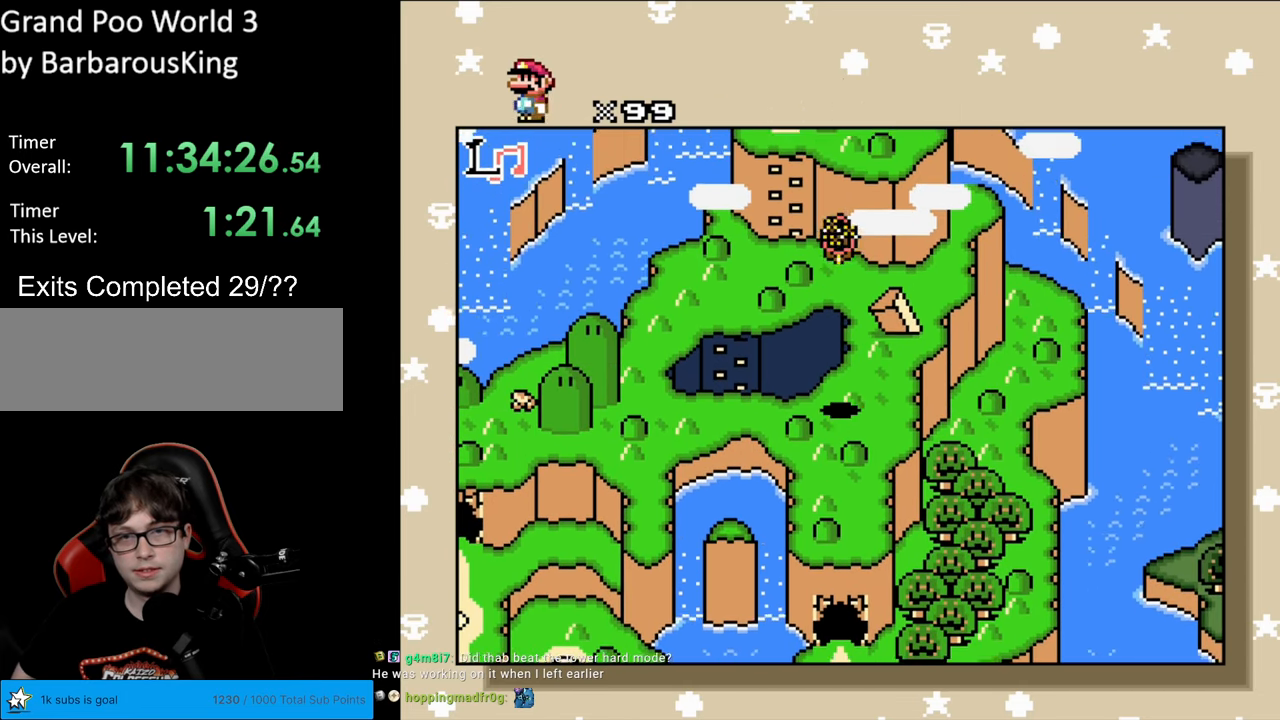
{"buttons": ["DPAD_RIGHT"], "events": [[383, "DPAD_UP", "up"], [417, "DPAD_RIGHT", "down"]]}
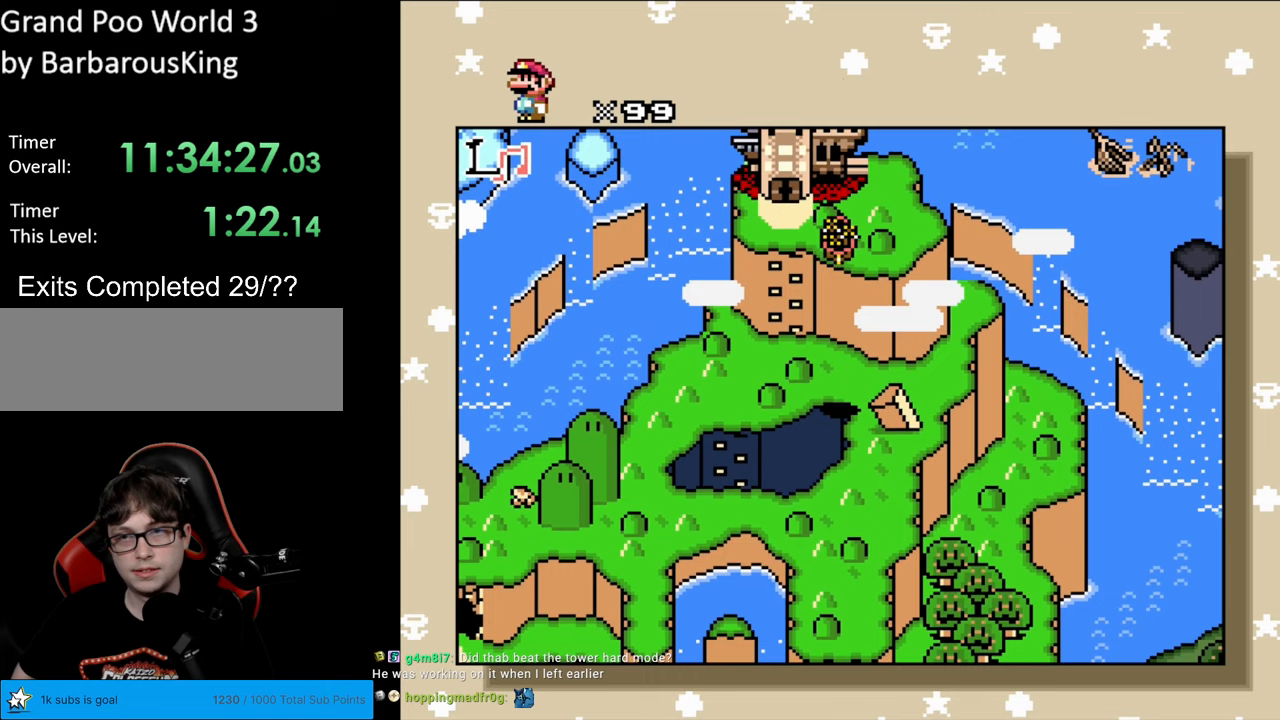
{"buttons": ["DPAD_UP"], "events": [[167, "DPAD_RIGHT", "up"], [217, "DPAD_UP", "down"]]}
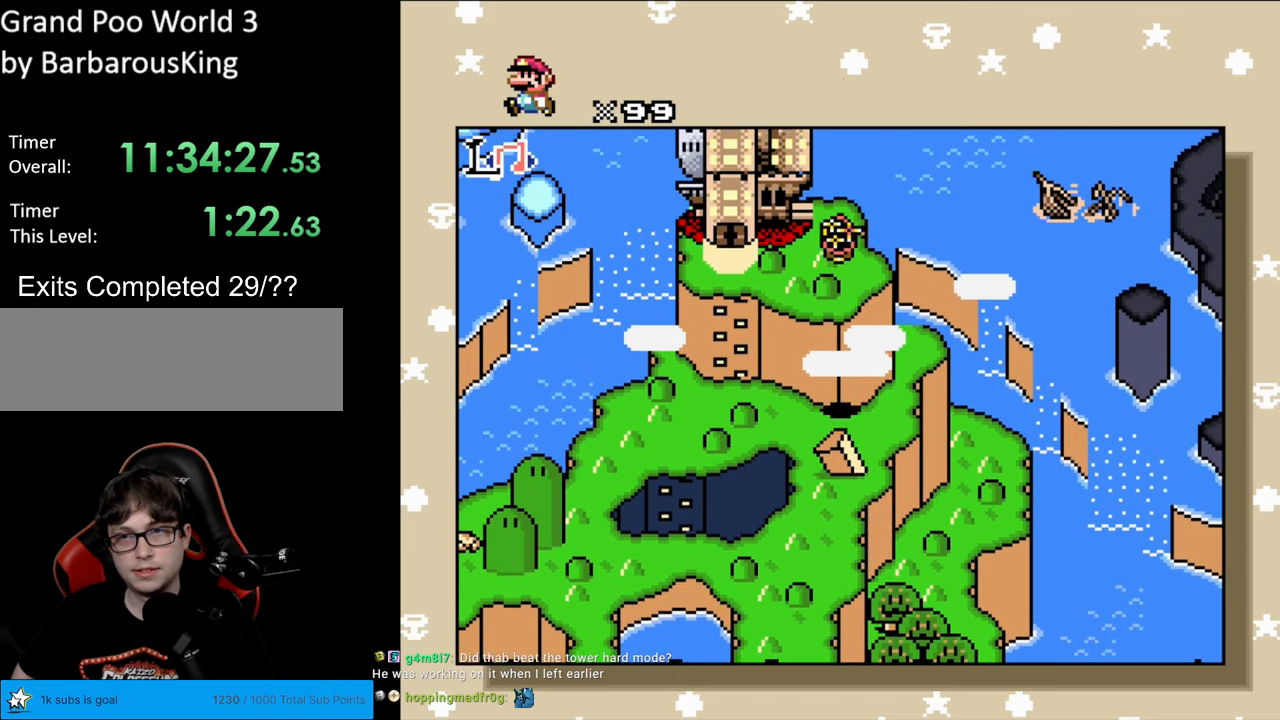
{"buttons": ["DPAD_RIGHT"], "events": [[117, "DPAD_RIGHT", "down"], [117, "DPAD_UP", "up"]]}
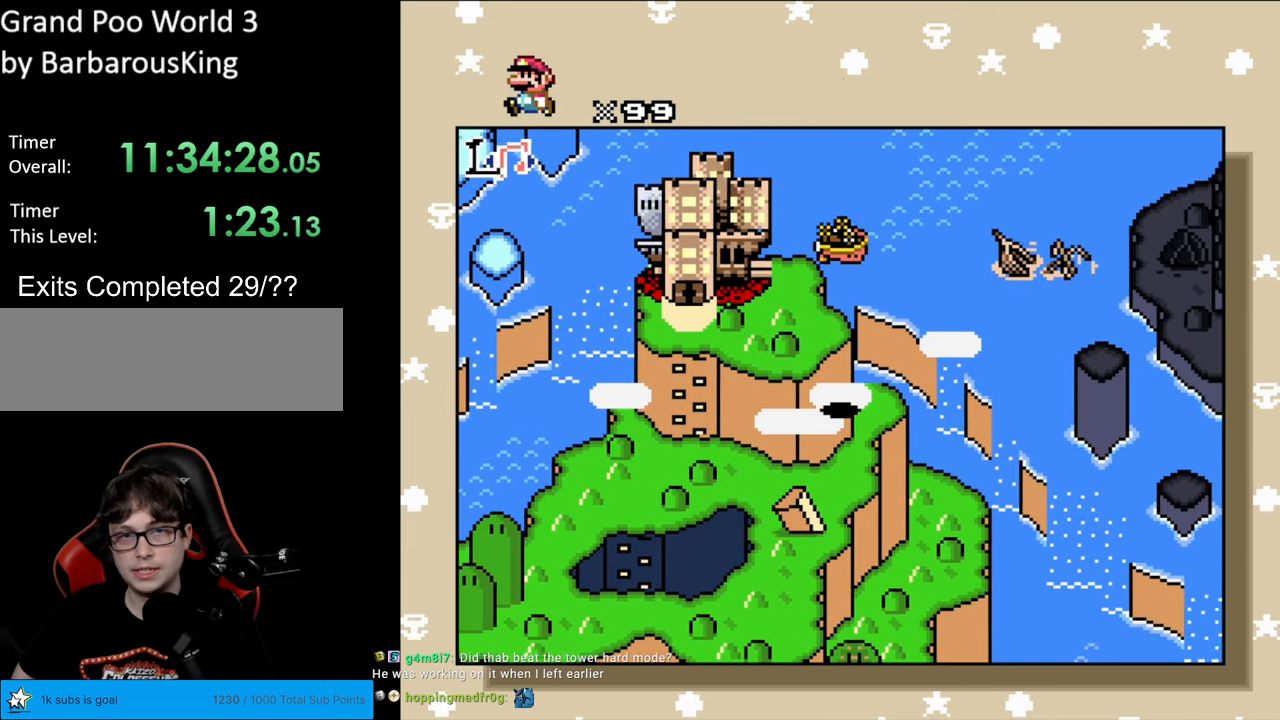
{"buttons": ["DPAD_RIGHT"], "events": [[300, "DPAD_RIGHT", "up"], [333, "DPAD_UP", "down"], [467, "DPAD_RIGHT", "down"], [467, "DPAD_UP", "up"]]}
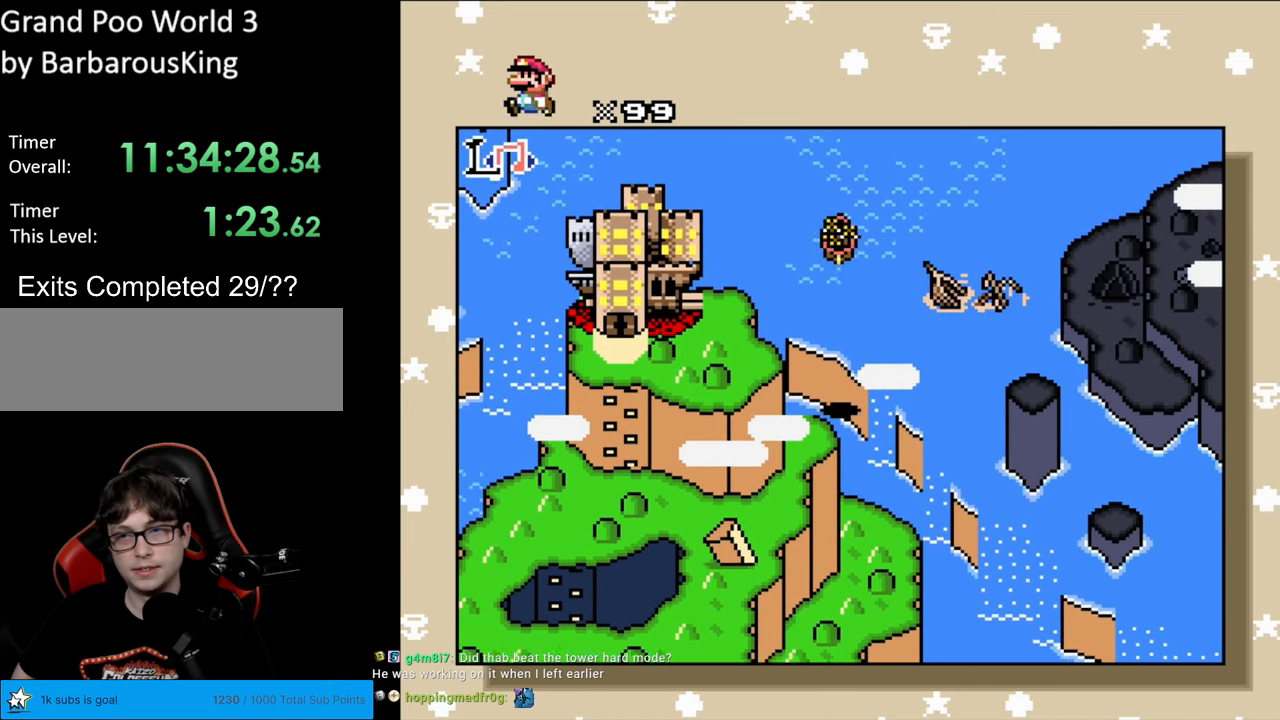
{"buttons": ["DPAD_RIGHT"], "events": []}
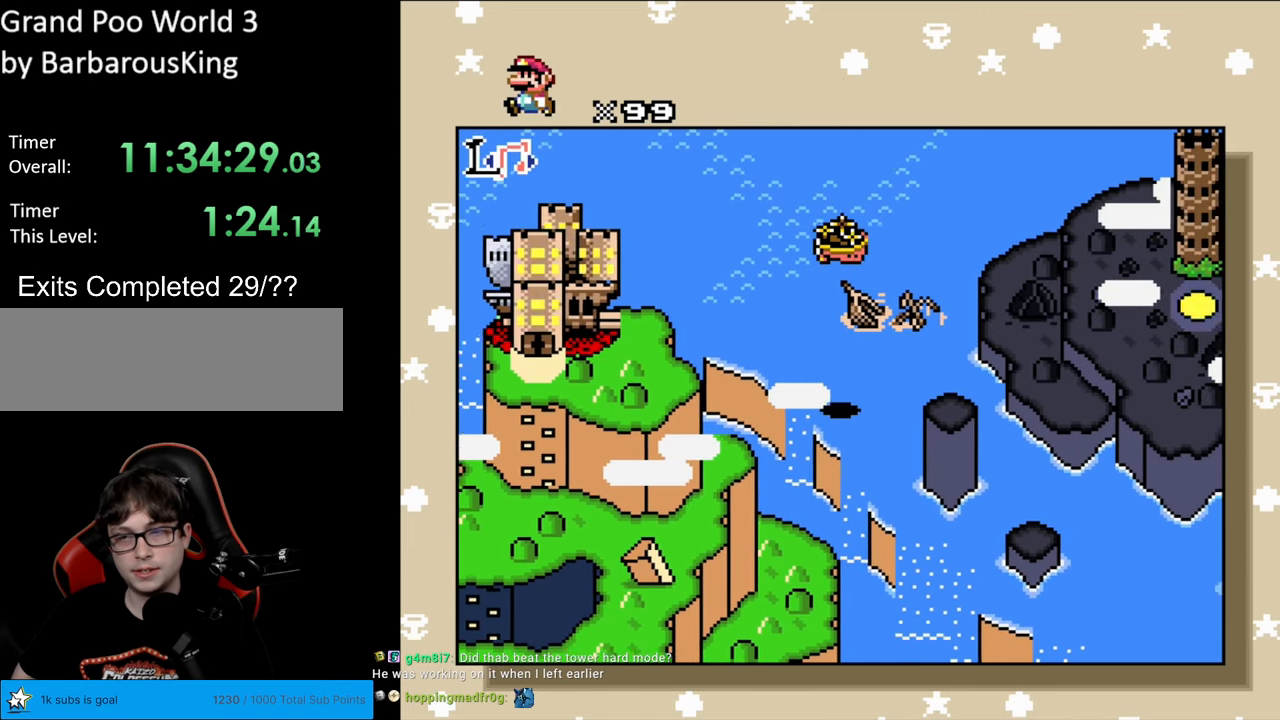
{"buttons": ["DPAD_RIGHT"], "events": []}
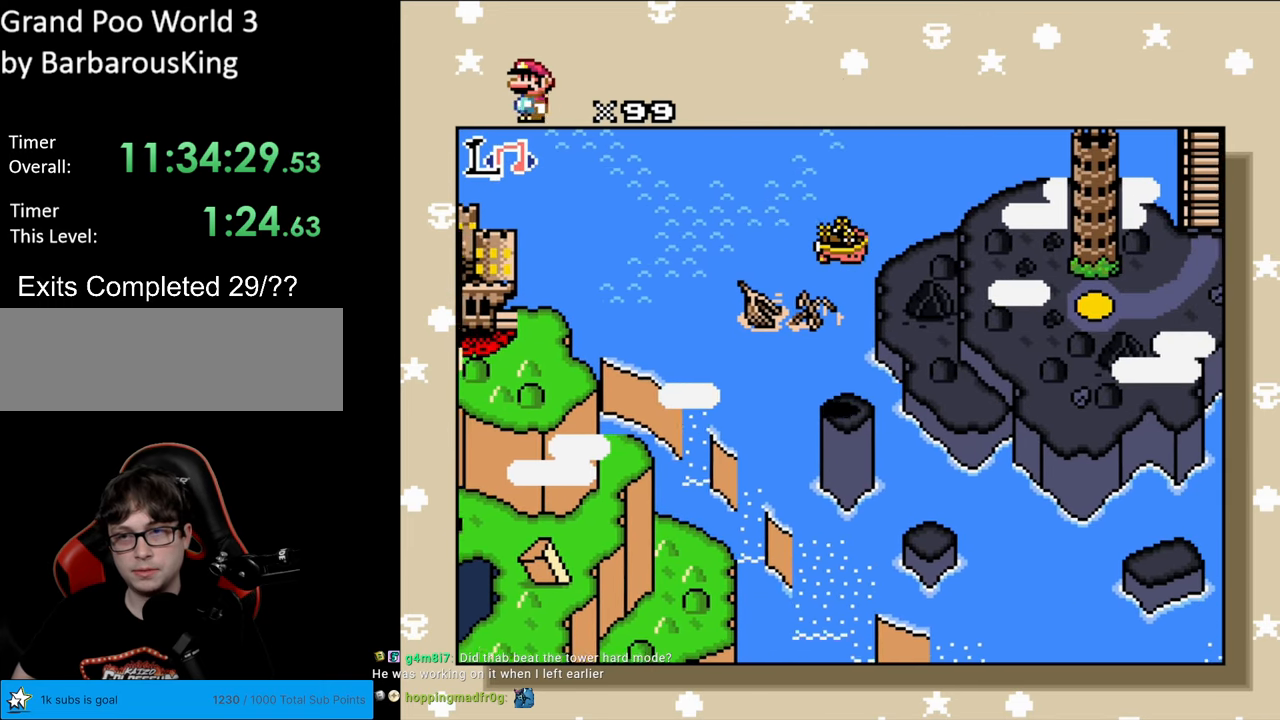
{"buttons": ["DPAD_RIGHT"], "events": []}
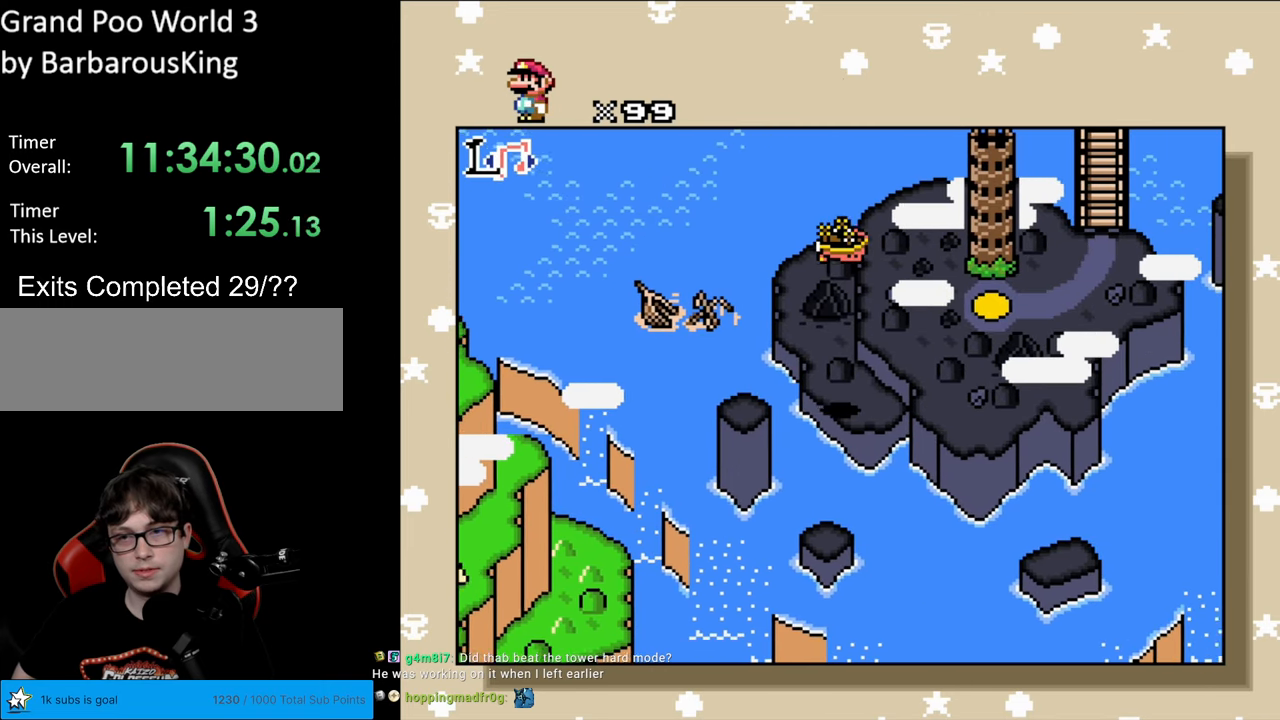
{"buttons": ["DPAD_RIGHT"], "events": []}
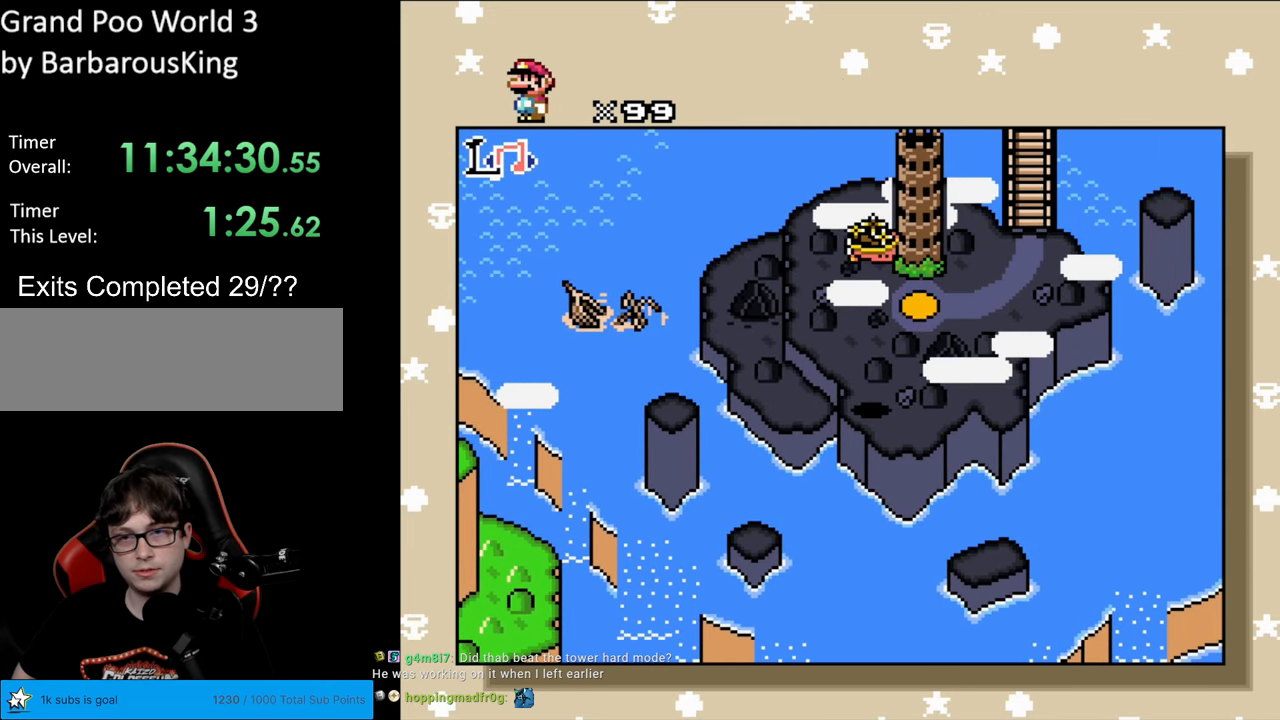
{"buttons": ["DPAD_UP"], "events": [[233, "DPAD_RIGHT", "up"], [233, "DPAD_UP", "down"]]}
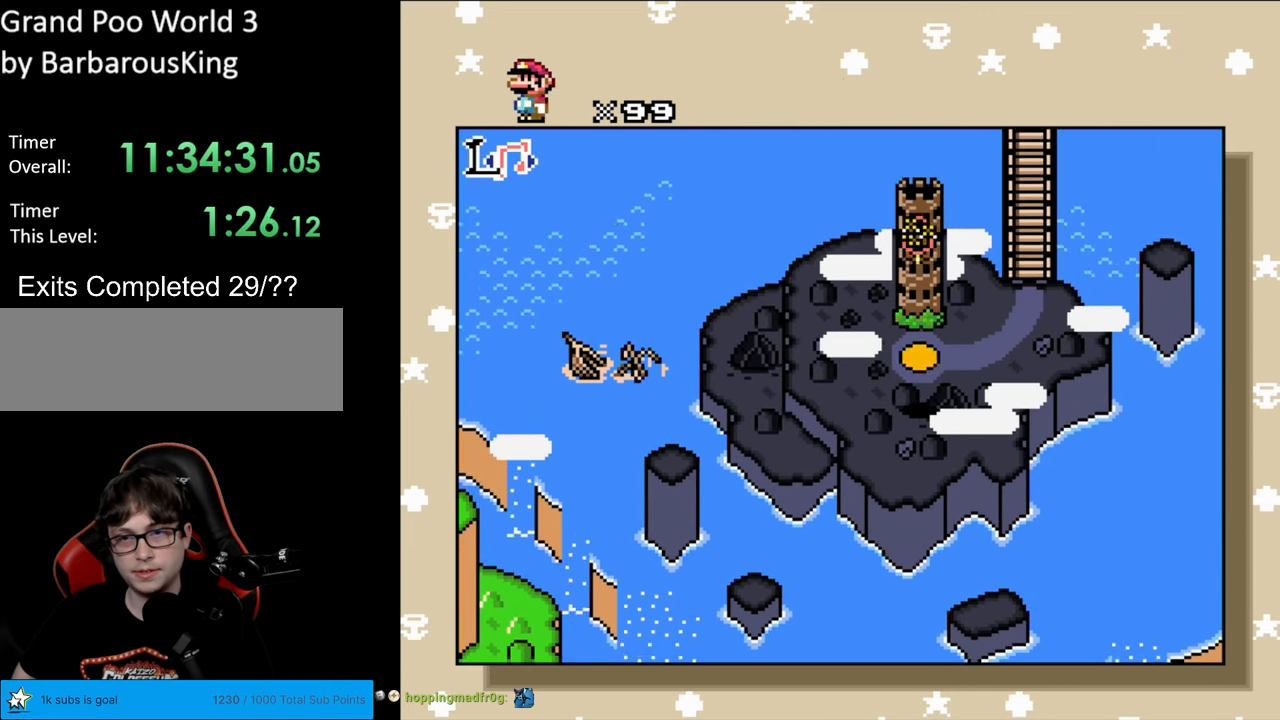
{"buttons": ["DPAD_UP"], "events": []}
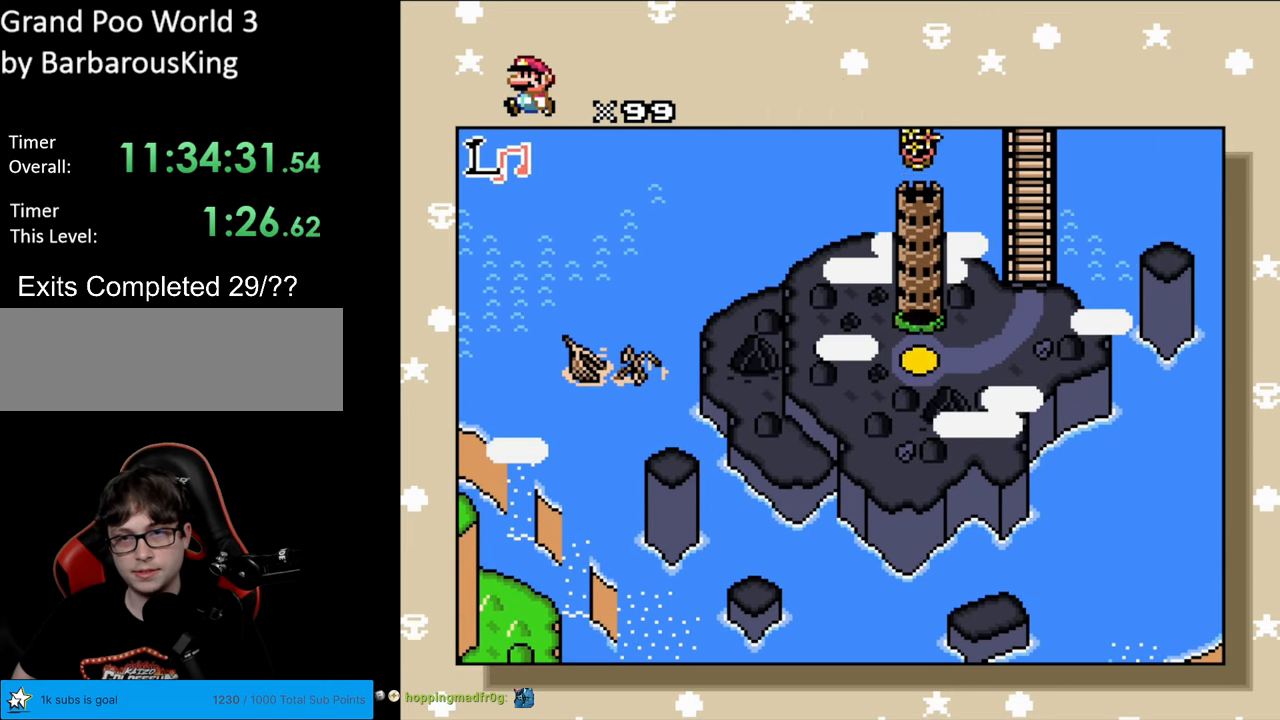
{"buttons": ["DPAD_UP"], "events": []}
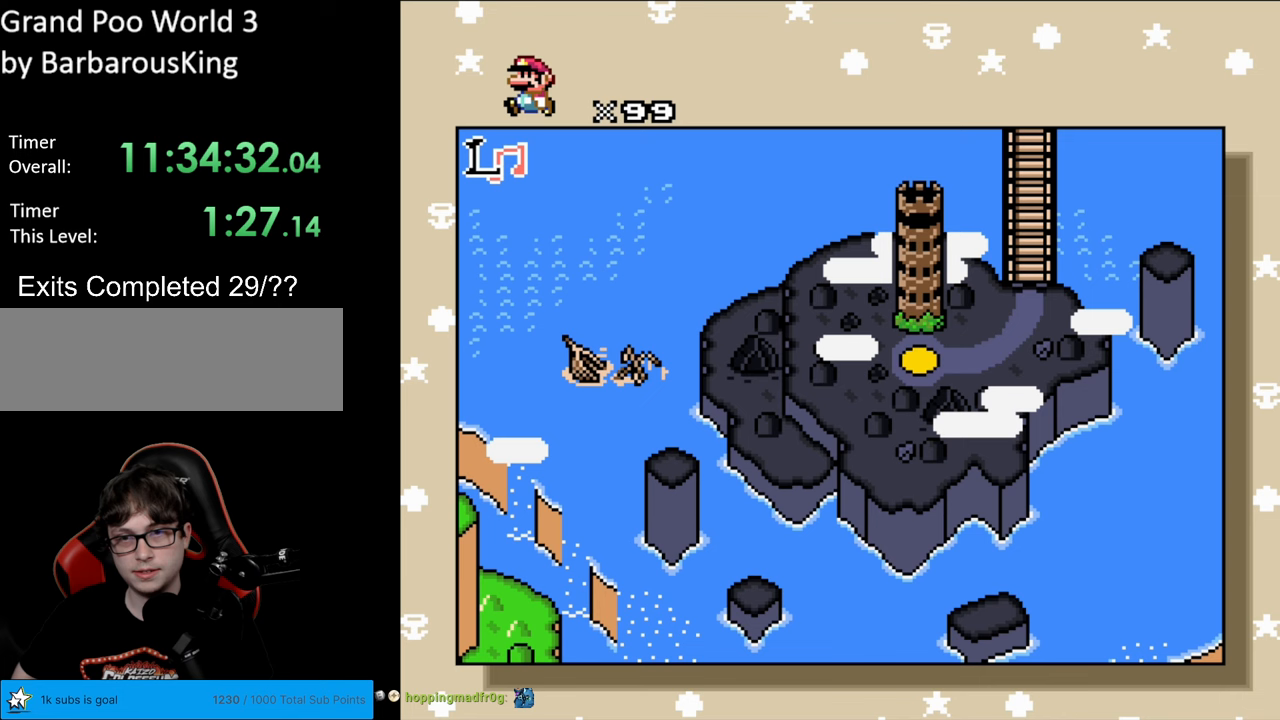
{"buttons": ["DPAD_UP"], "events": []}
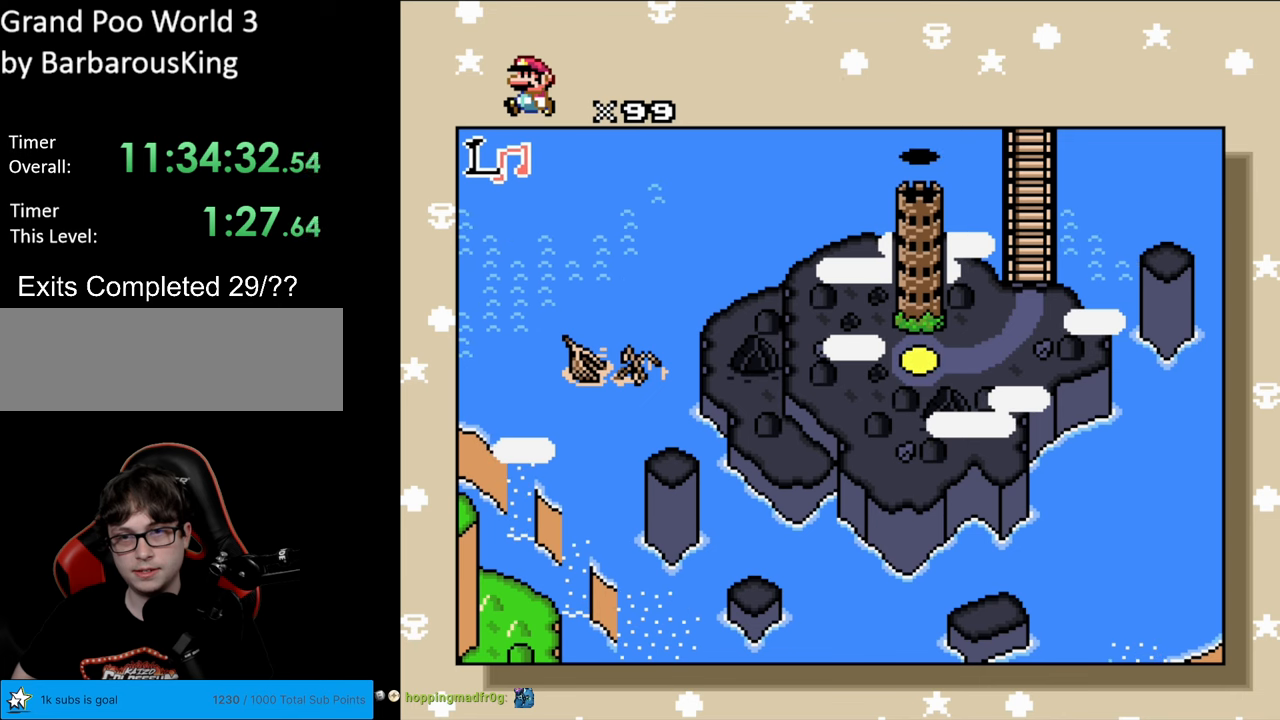
{"buttons": ["DPAD_DOWN"], "events": [[200, "DPAD_UP", "up"], [333, "DPAD_DOWN", "down"]]}
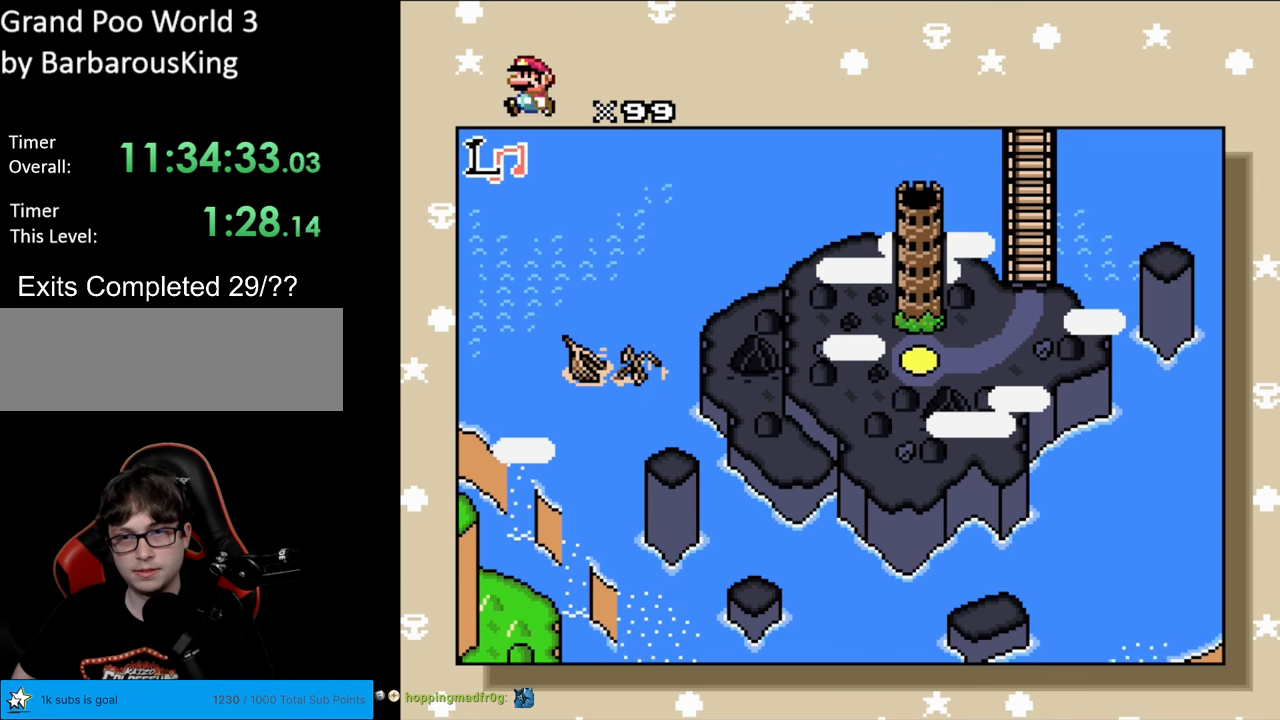
{"buttons": ["DPAD_DOWN"], "events": []}
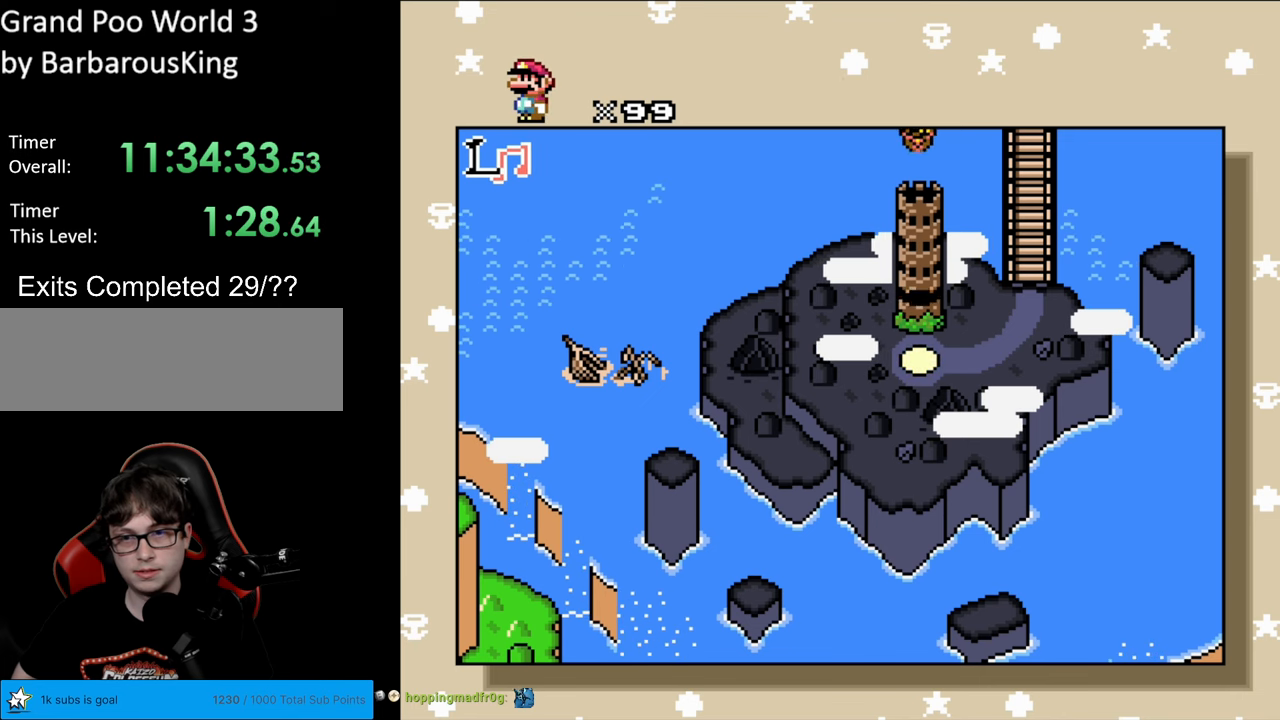
{"buttons": ["R1"], "events": [[267, "DPAD_DOWN", "up"], [467, "R1", "down"]]}
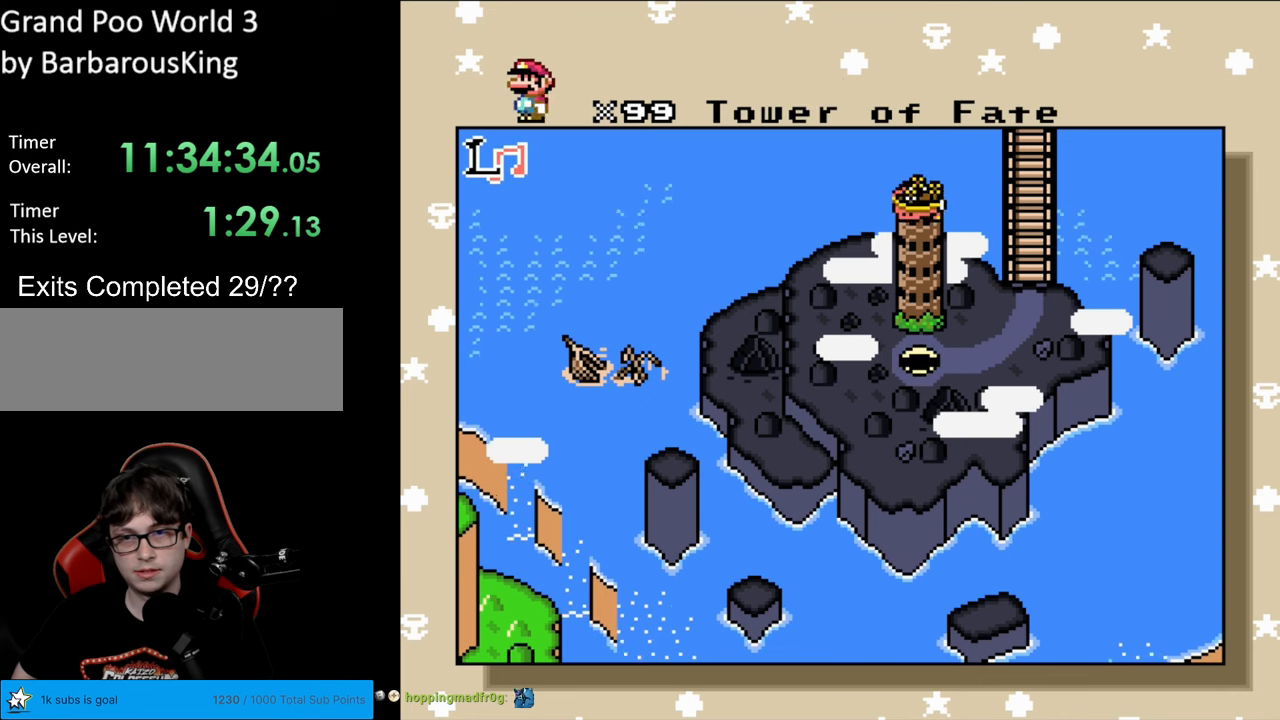
{"buttons": [], "events": [[233, "R1", "up"], [350, "R1", "down"], [433, "R1", "up"]]}
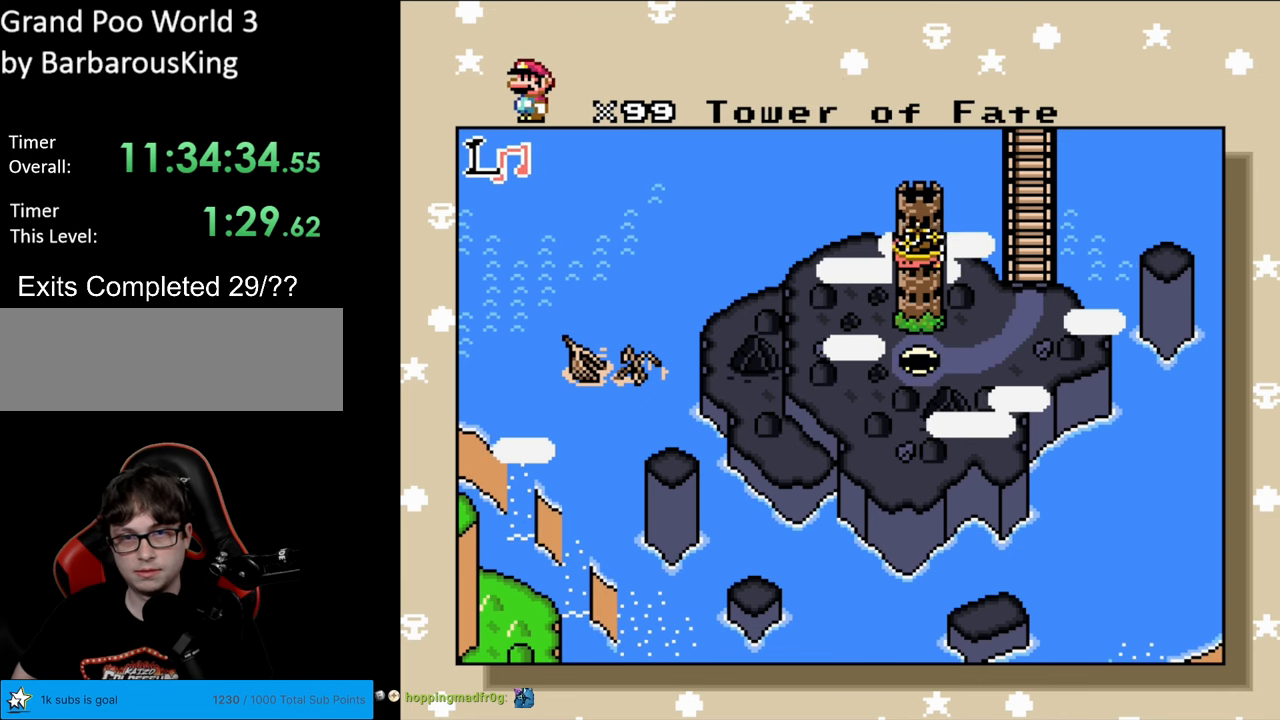
{"buttons": [], "events": []}
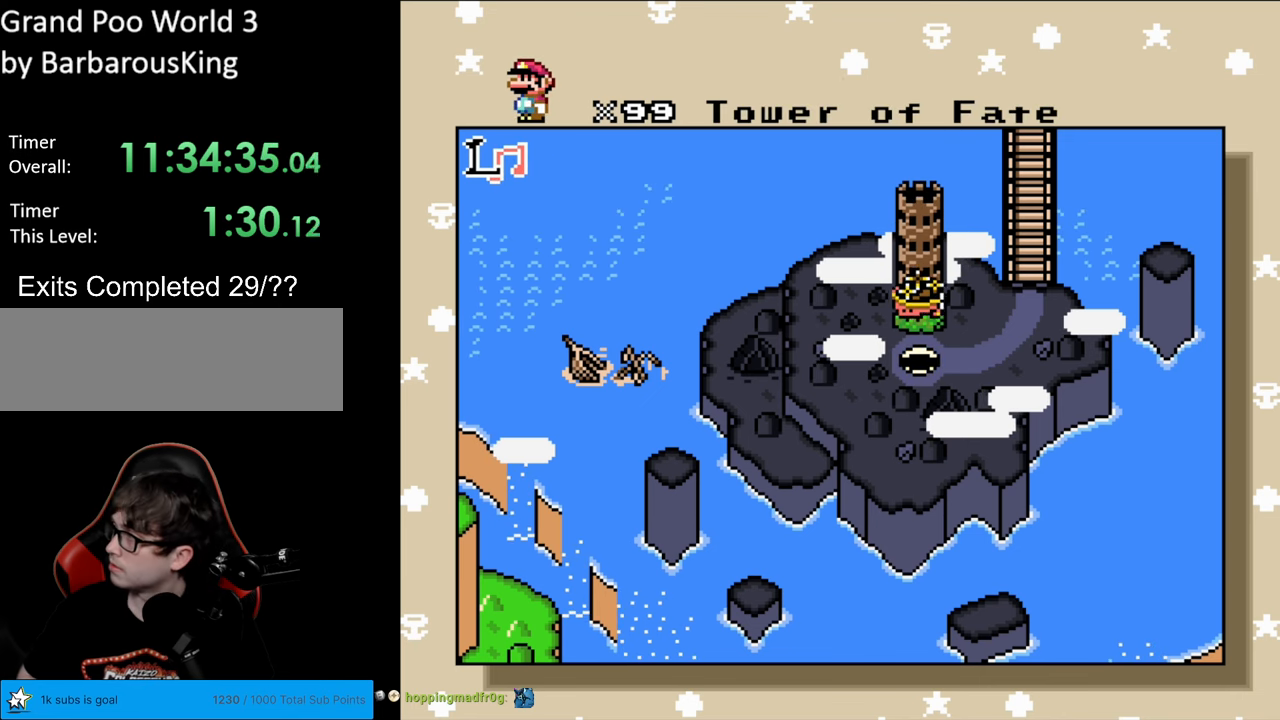
{"buttons": ["A"], "events": [[450, "A", "down"]]}
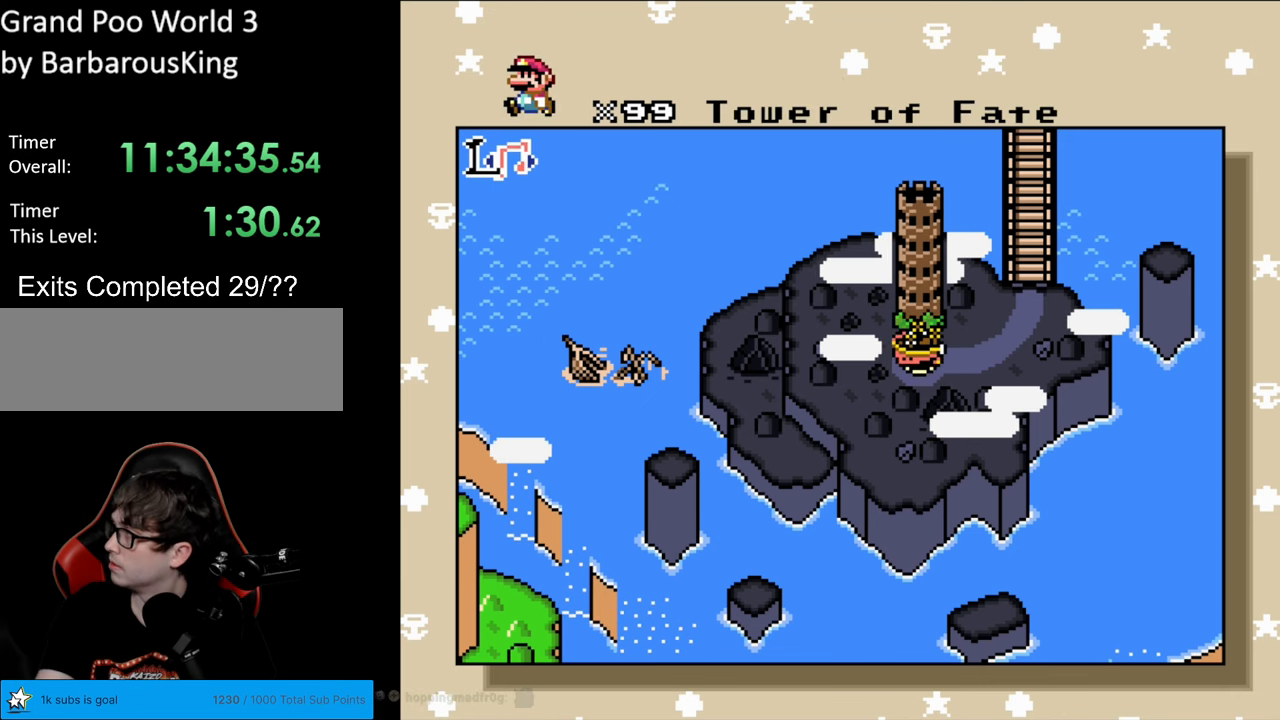
{"buttons": [], "events": [[167, "A", "up"], [183, "A", "down"], [250, "A", "up"], [383, "A", "down"], [467, "A", "up"]]}
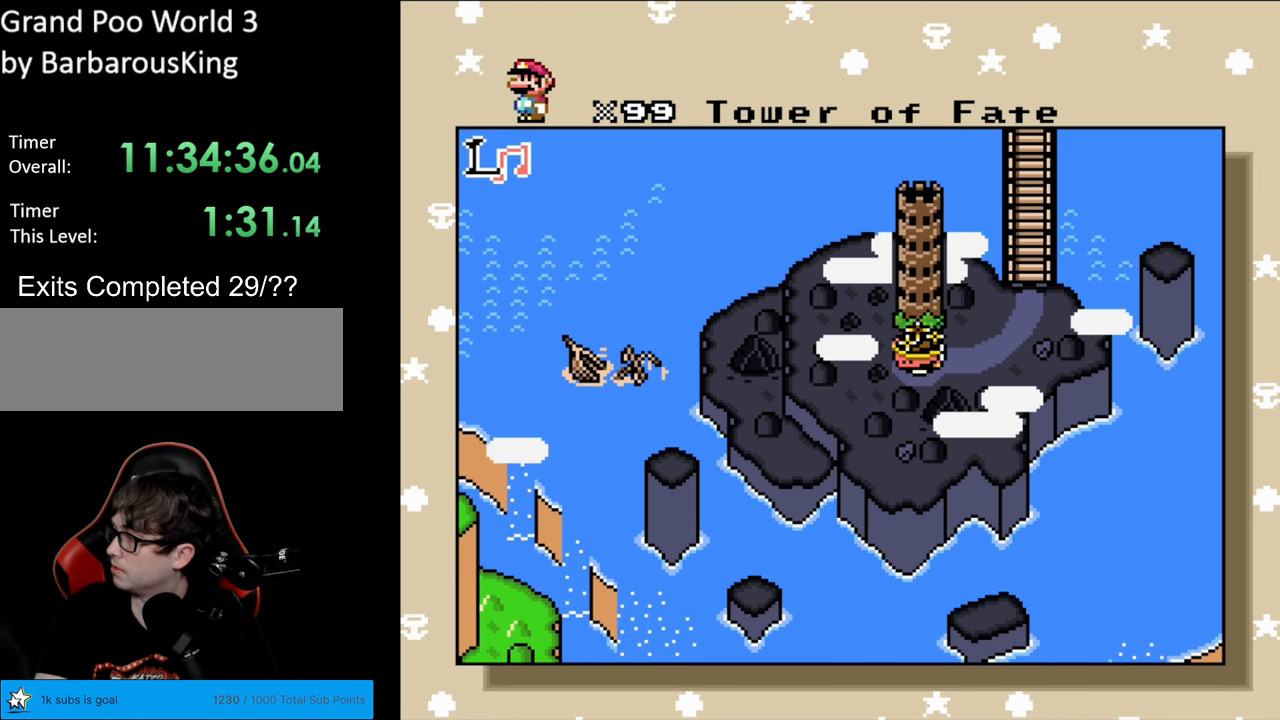
{"buttons": [], "events": [[83, "A", "down"], [167, "A", "up"], [300, "A", "down"], [433, "A", "up"]]}